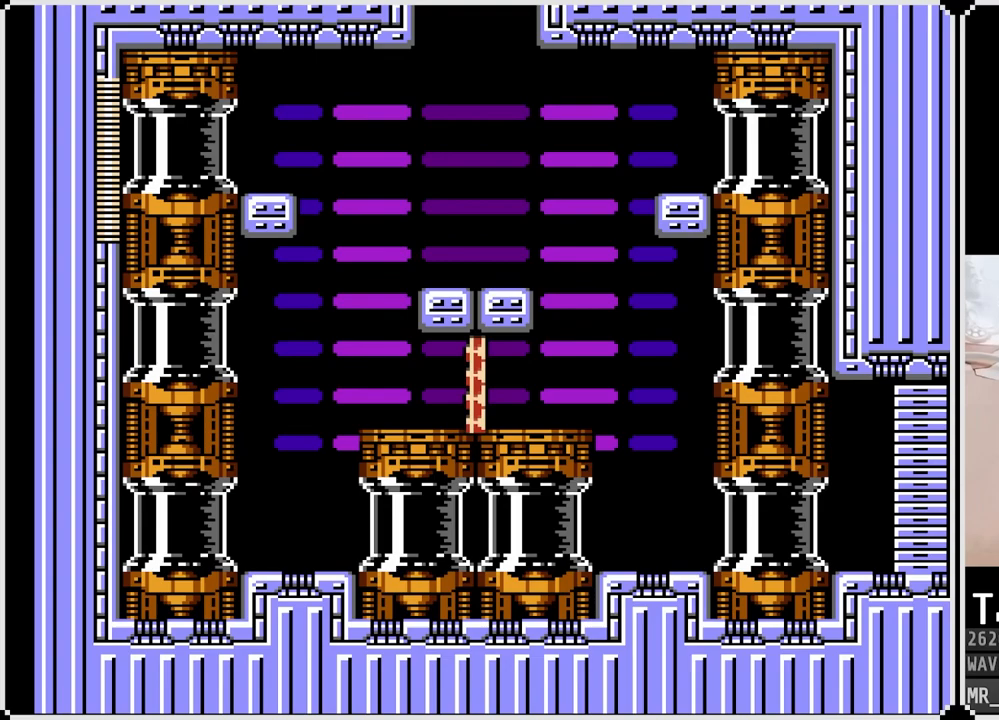
Gameplay with a controller (PlayStation layout); each line is a JSON object with the inputs held at the frame after it. "events" lists button and stick changes between this image and that frame as [ms after this image, input, new state], when the widget could be followed in between.
{"buttons": ["DPAD_RIGHT"], "left_stick": "center", "right_stick": "center", "events": [[50, "DPAD_RIGHT", "down"]]}
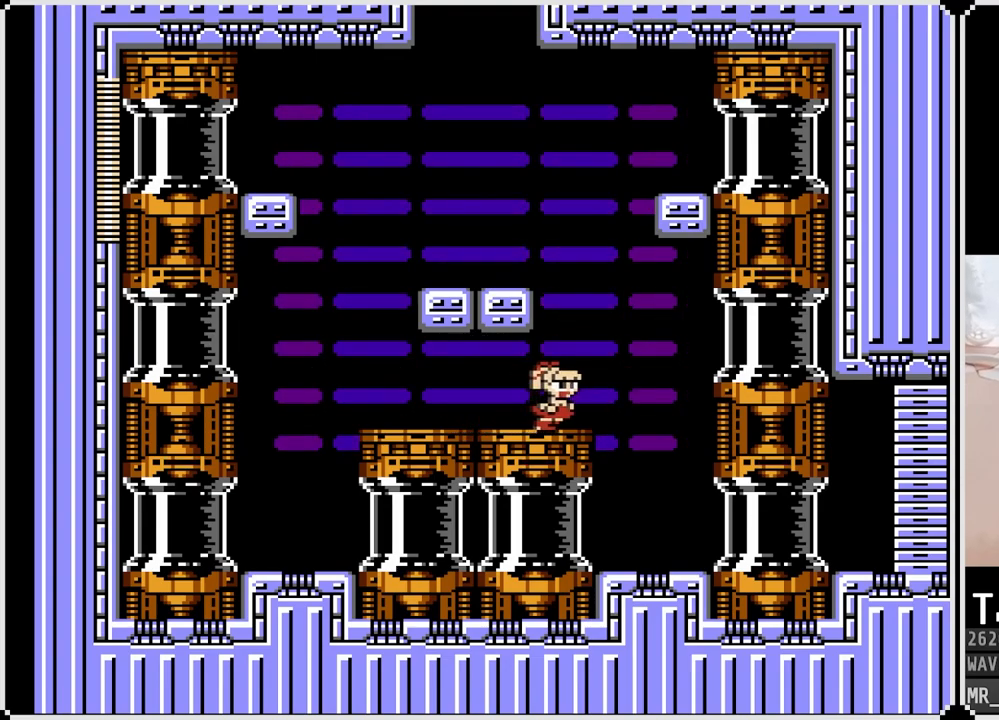
{"buttons": ["CROSS"], "left_stick": "center", "right_stick": "center", "events": [[83, "DPAD_RIGHT", "up"], [383, "CROSS", "down"]]}
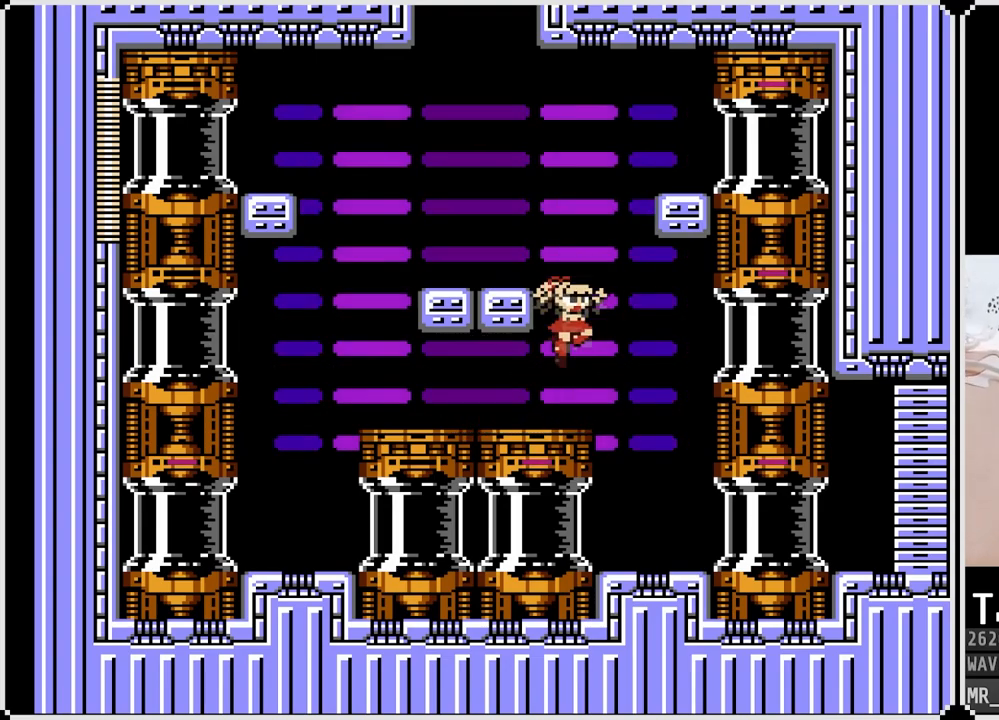
{"buttons": ["DPAD_LEFT"], "left_stick": "center", "right_stick": "center", "events": [[167, "DPAD_LEFT", "down"], [300, "CROSS", "up"]]}
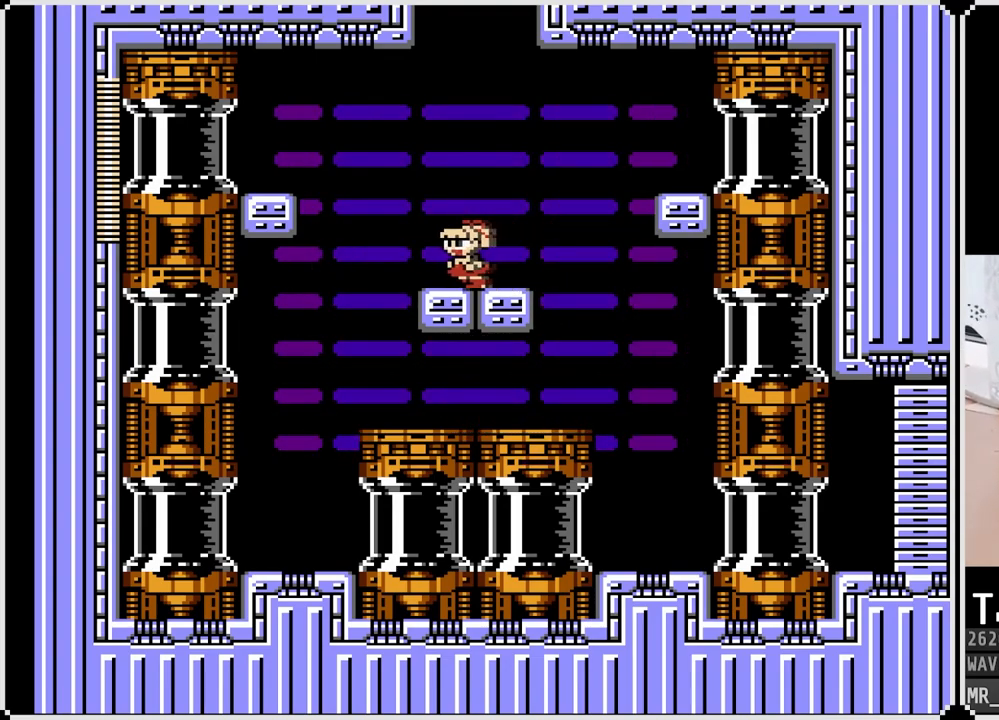
{"buttons": [], "left_stick": "center", "right_stick": "center", "events": [[33, "DPAD_LEFT", "up"], [150, "DPAD_RIGHT", "down"], [400, "DPAD_RIGHT", "up"]]}
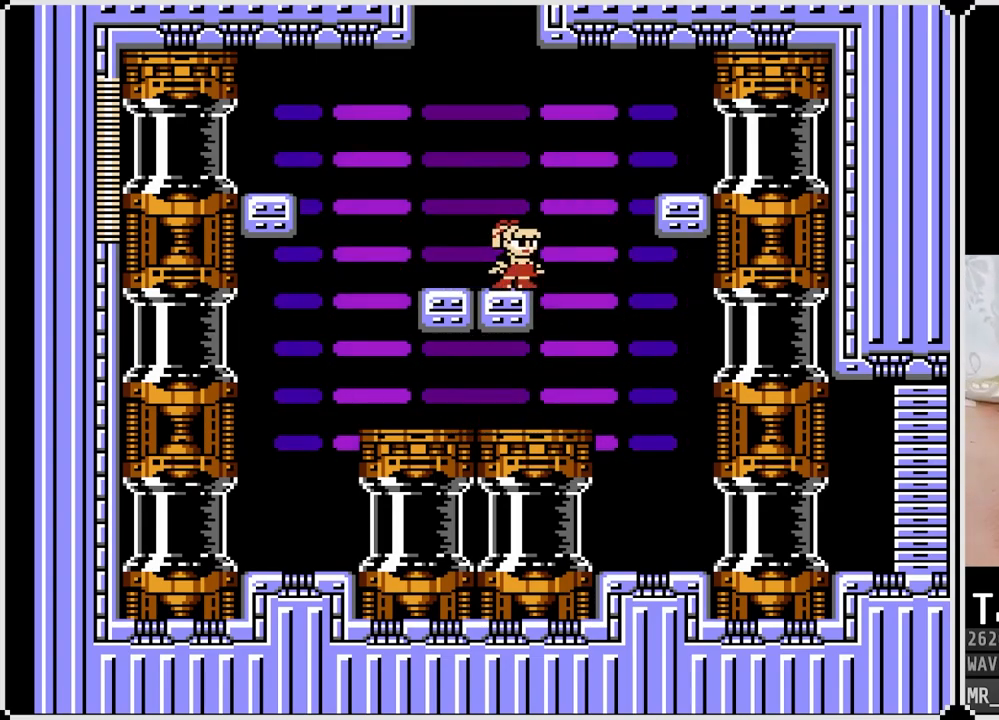
{"buttons": [], "left_stick": "center", "right_stick": "center", "events": []}
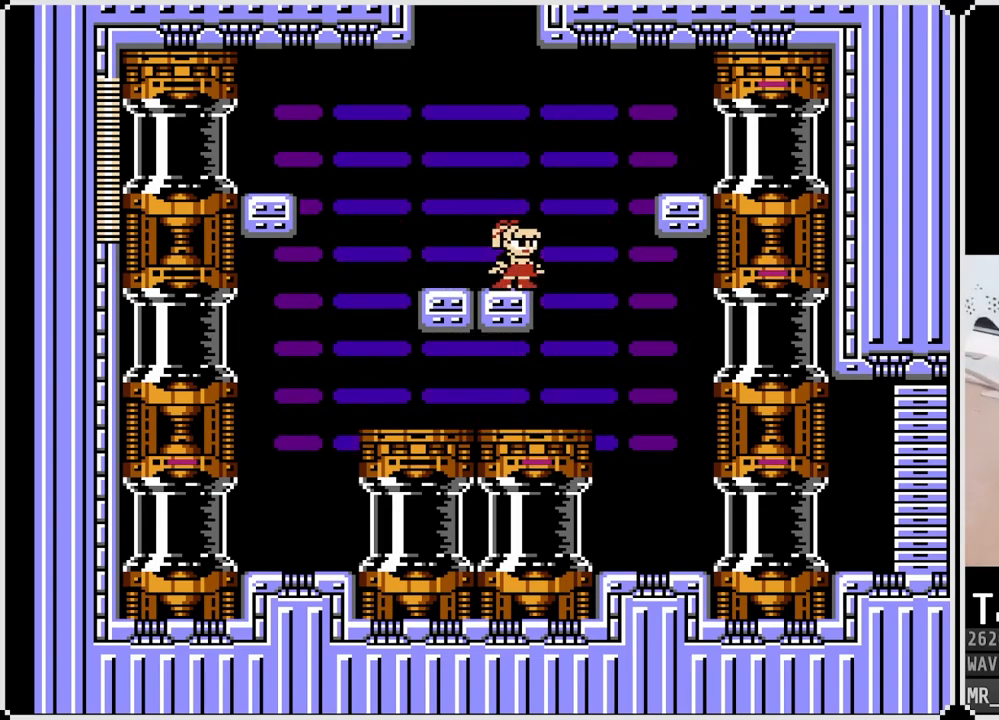
{"buttons": ["CROSS", "DPAD_RIGHT"], "left_stick": "center", "right_stick": "center", "events": [[150, "DPAD_RIGHT", "down"], [217, "CROSS", "down"]]}
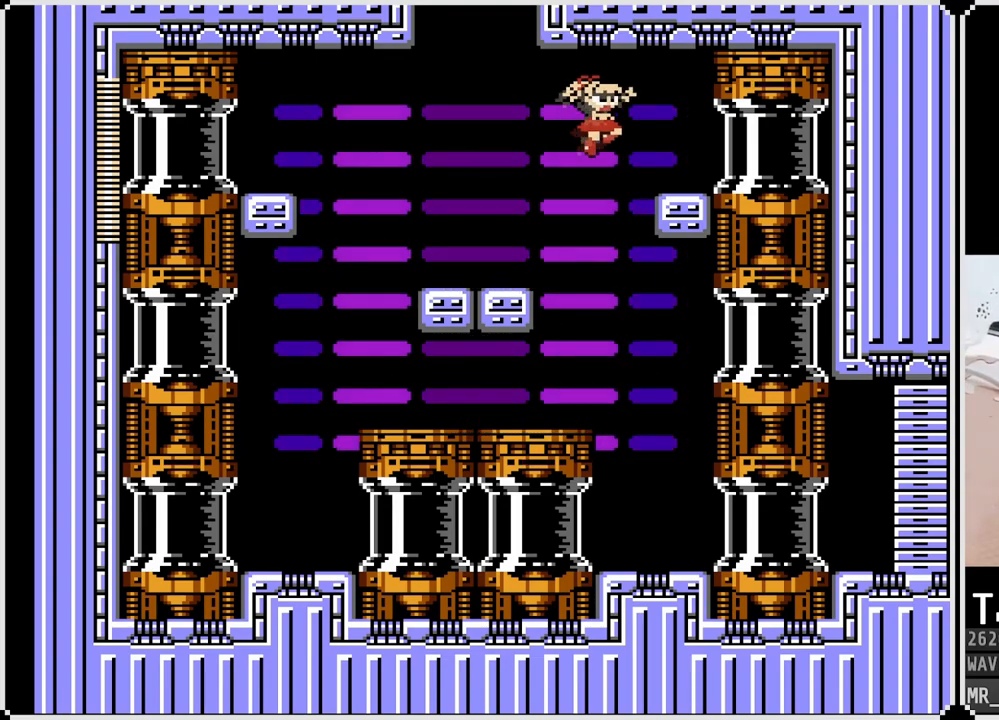
{"buttons": [], "left_stick": "center", "right_stick": "center", "events": [[133, "CROSS", "up"], [217, "DPAD_RIGHT", "up"]]}
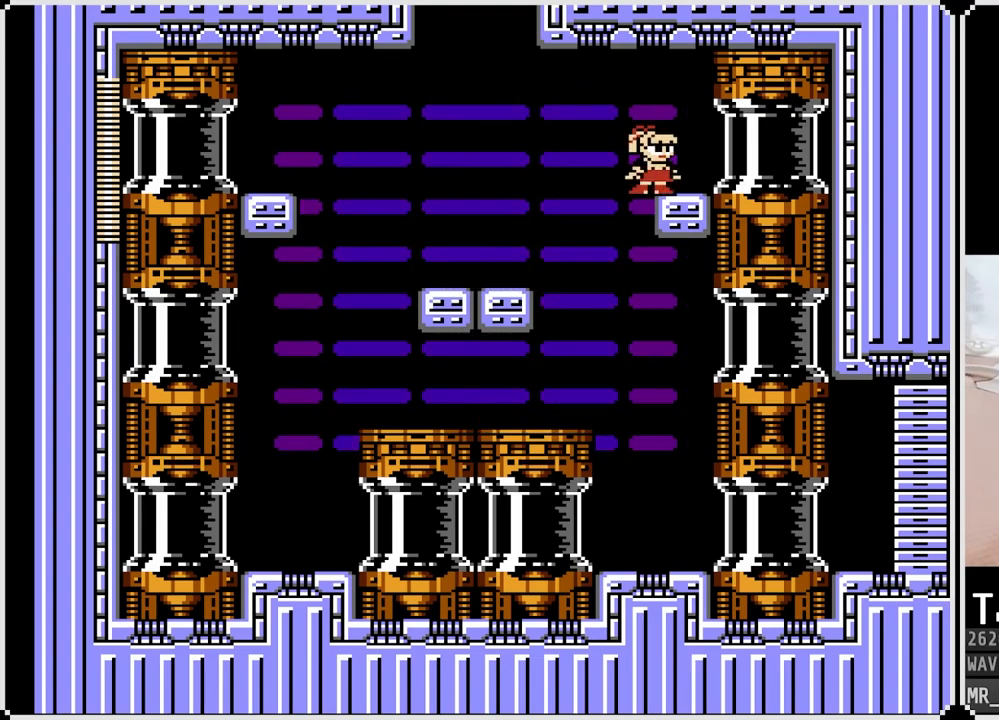
{"buttons": [], "left_stick": "center", "right_stick": "center", "events": []}
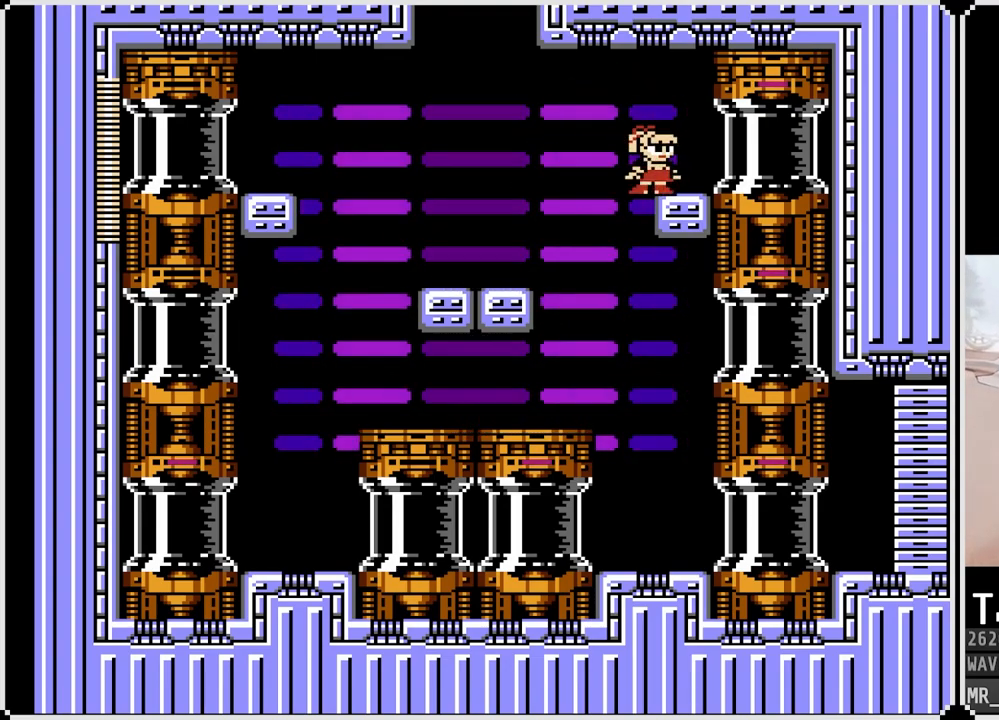
{"buttons": ["DPAD_RIGHT"], "left_stick": "center", "right_stick": "center", "events": [[283, "DPAD_RIGHT", "down"]]}
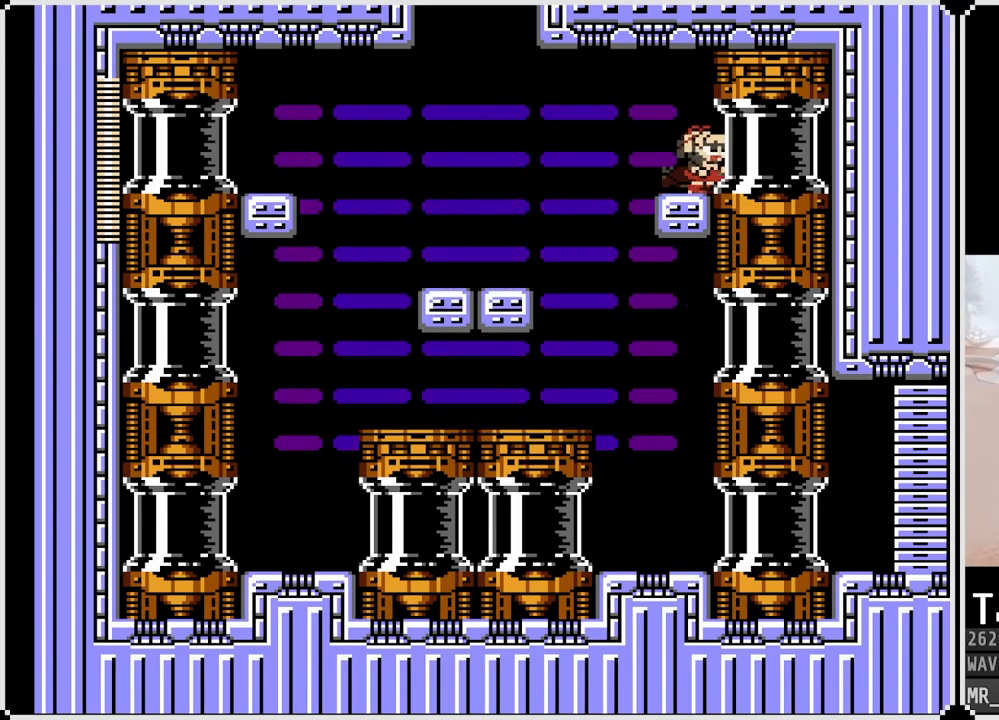
{"buttons": ["DPAD_RIGHT"], "left_stick": "center", "right_stick": "center", "events": []}
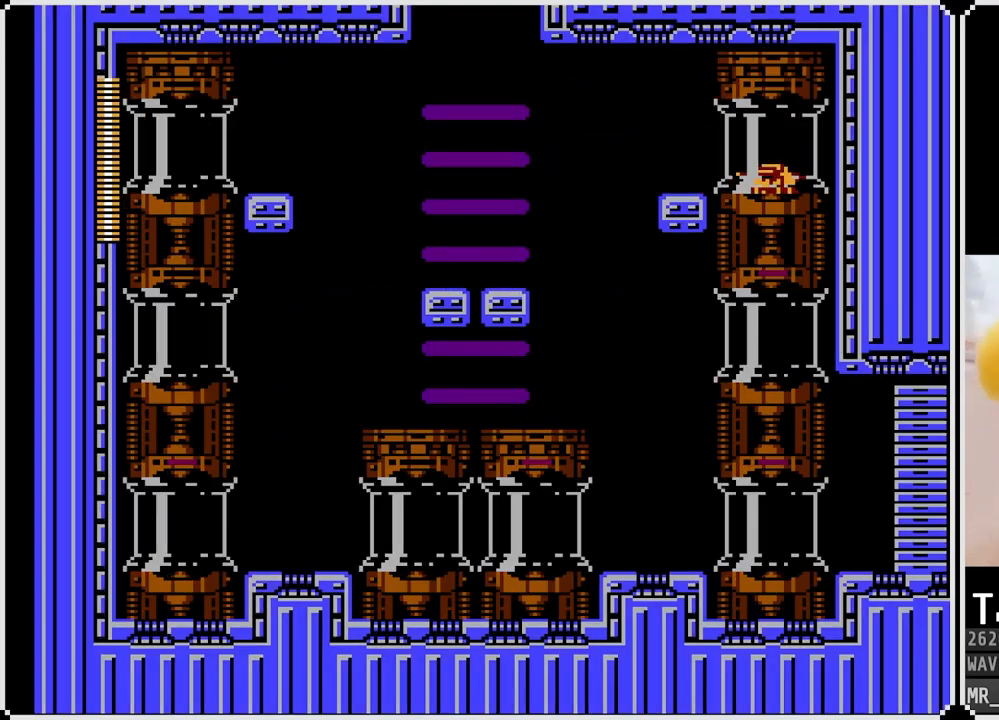
{"buttons": [], "left_stick": "center", "right_stick": "center", "events": [[67, "DPAD_RIGHT", "up"]]}
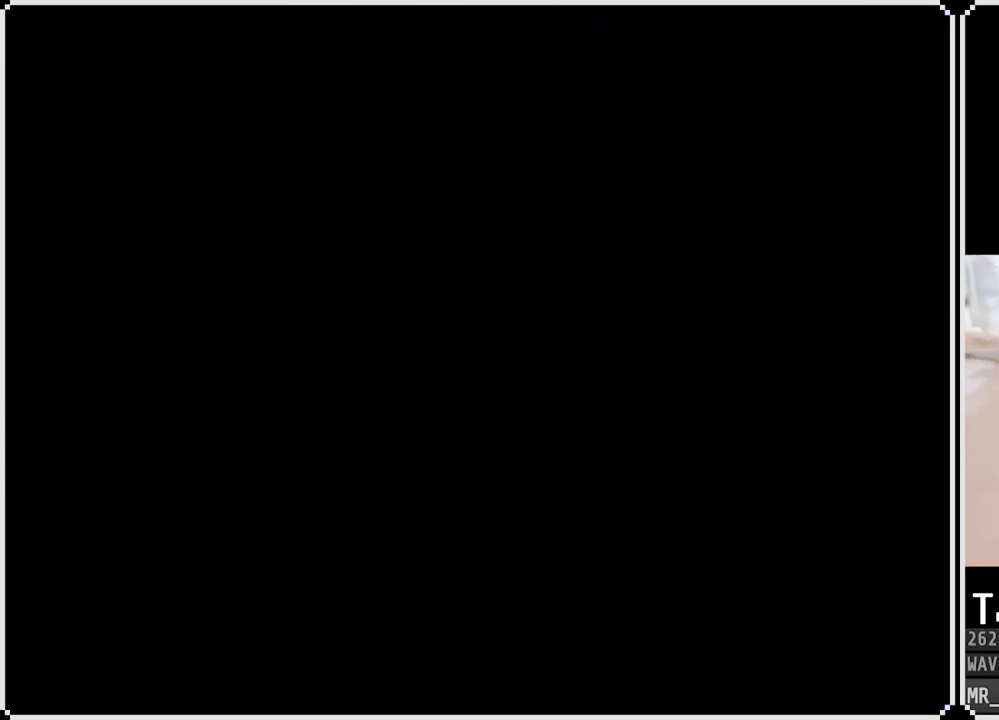
{"buttons": [], "left_stick": "center", "right_stick": "center", "events": []}
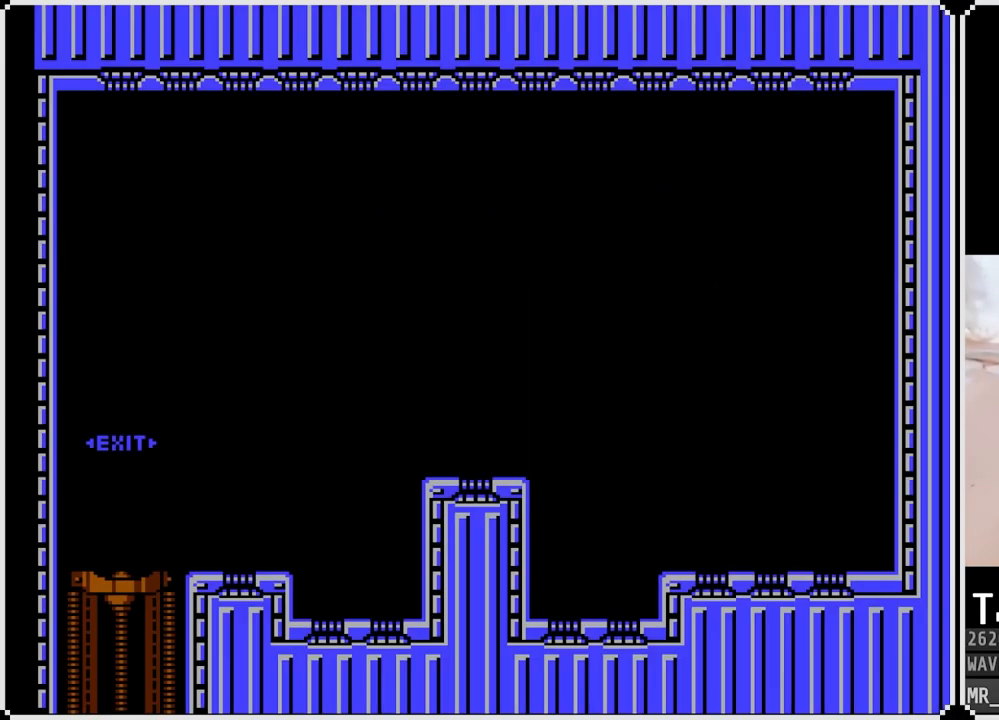
{"buttons": [], "left_stick": "center", "right_stick": "center", "events": []}
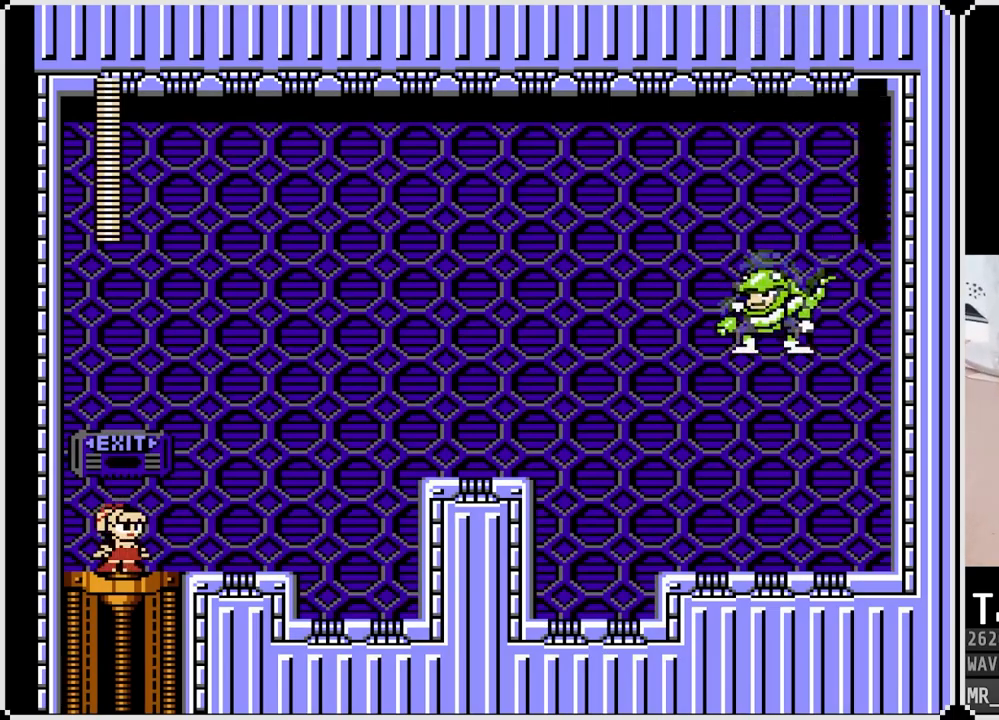
{"buttons": [], "left_stick": "center", "right_stick": "center", "events": []}
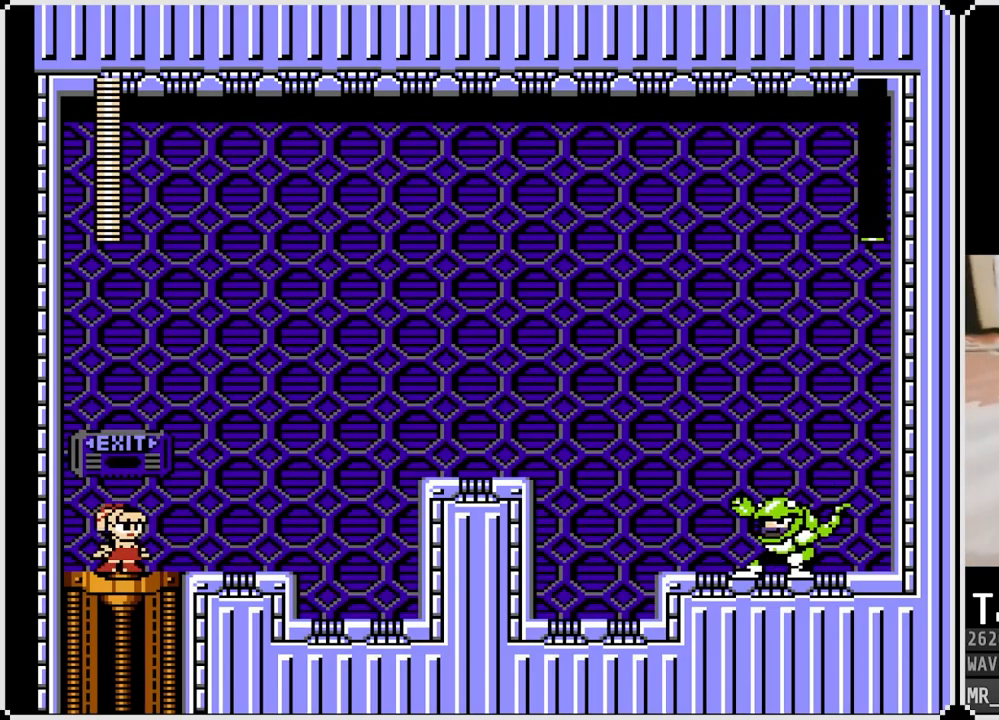
{"buttons": [], "left_stick": "center", "right_stick": "center", "events": []}
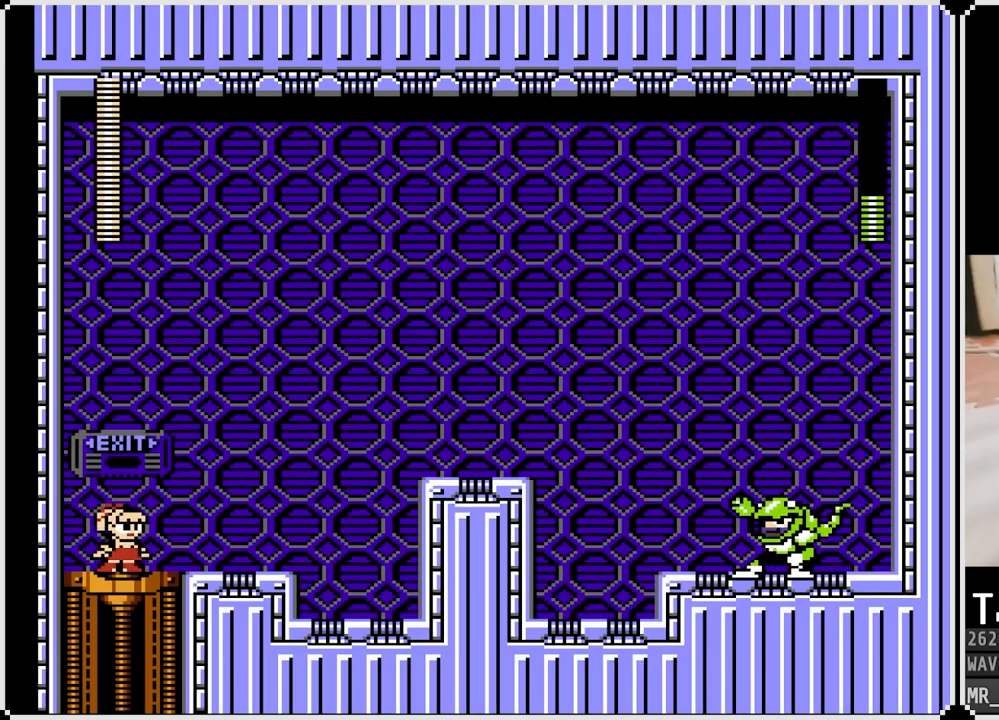
{"buttons": [], "left_stick": "center", "right_stick": "center", "events": []}
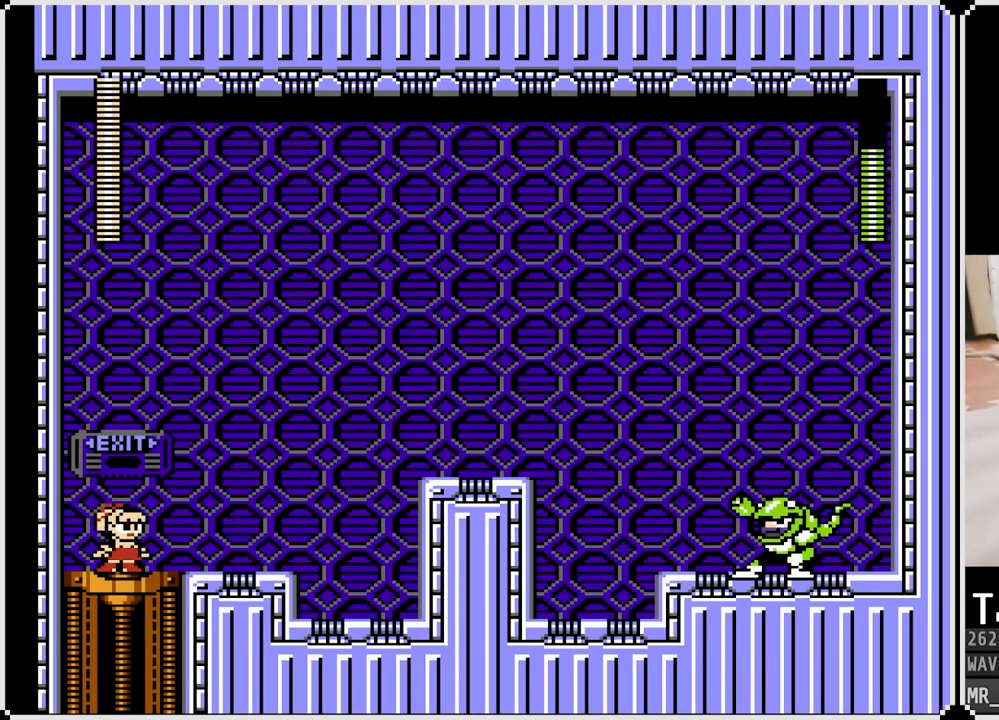
{"buttons": [], "left_stick": "center", "right_stick": "center", "events": [[317, "SQUARE", "down"], [500, "SQUARE", "up"]]}
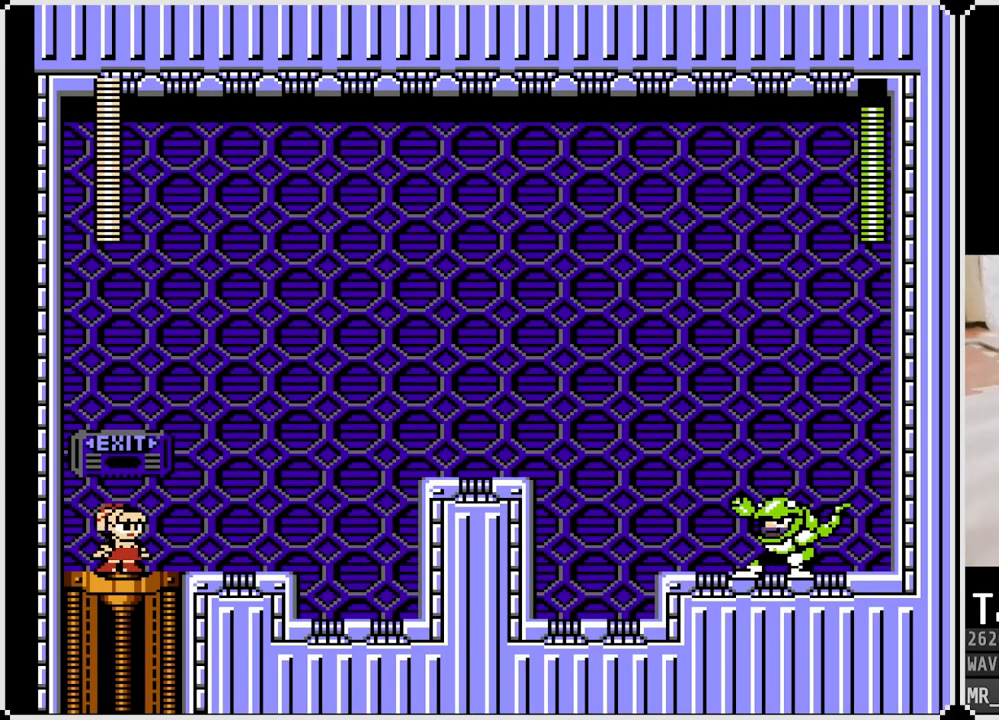
{"buttons": [], "left_stick": "center", "right_stick": "center", "events": [[117, "SQUARE", "down"], [267, "SQUARE", "up"], [350, "SQUARE", "down"], [500, "SQUARE", "up"]]}
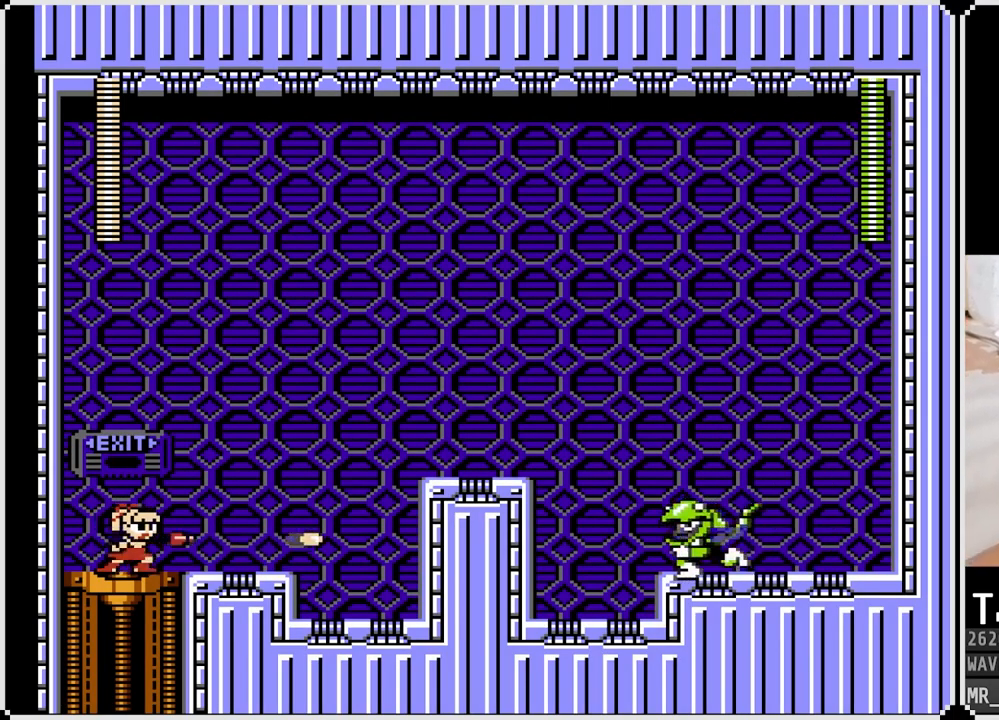
{"buttons": [], "left_stick": "center", "right_stick": "center", "events": [[33, "SQUARE", "down"], [150, "SQUARE", "up"], [333, "CROSS", "down"], [350, "SQUARE", "down"], [467, "CROSS", "up"], [483, "SQUARE", "up"]]}
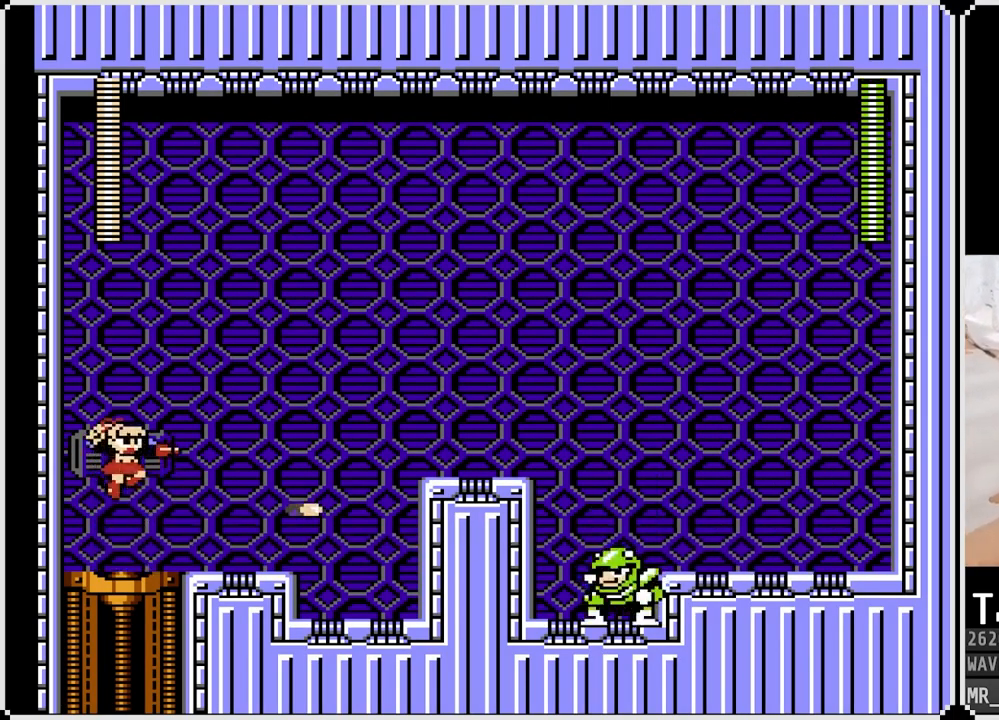
{"buttons": ["CROSS", "SQUARE"], "left_stick": "center", "right_stick": "center", "events": [[50, "SQUARE", "down"], [167, "SQUARE", "up"], [233, "SQUARE", "down"], [300, "SQUARE", "up"], [350, "CROSS", "down"], [450, "SQUARE", "down"]]}
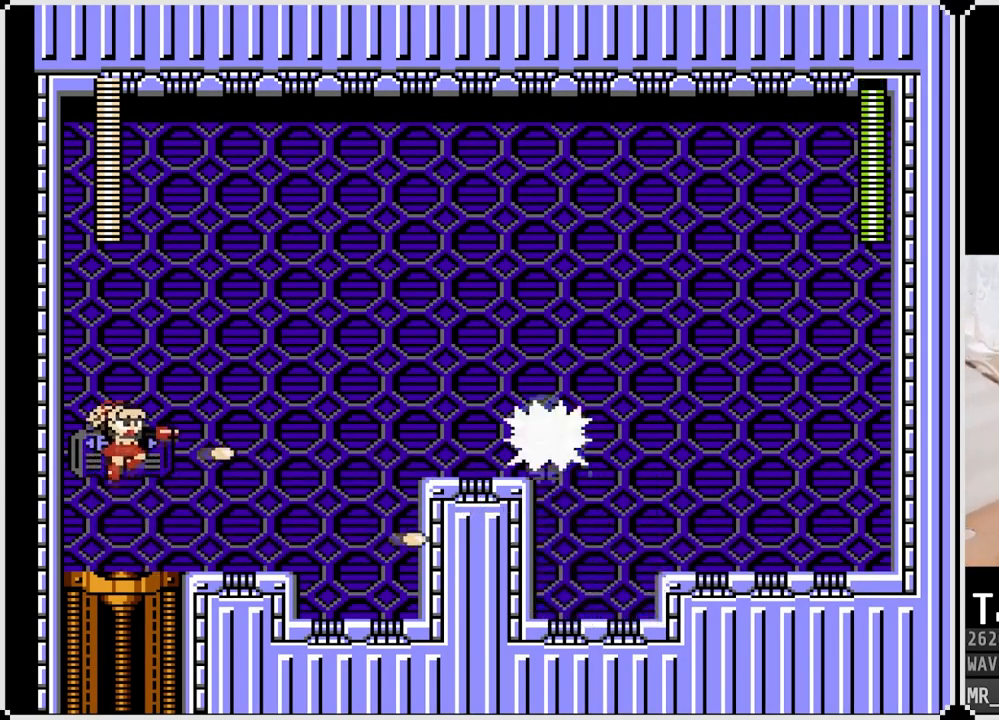
{"buttons": ["CROSS"], "left_stick": "center", "right_stick": "center", "events": [[83, "CROSS", "up"], [83, "SQUARE", "up"], [150, "SQUARE", "down"], [250, "SQUARE", "up"], [283, "SQUARE", "down"], [383, "SQUARE", "up"], [483, "CROSS", "down"]]}
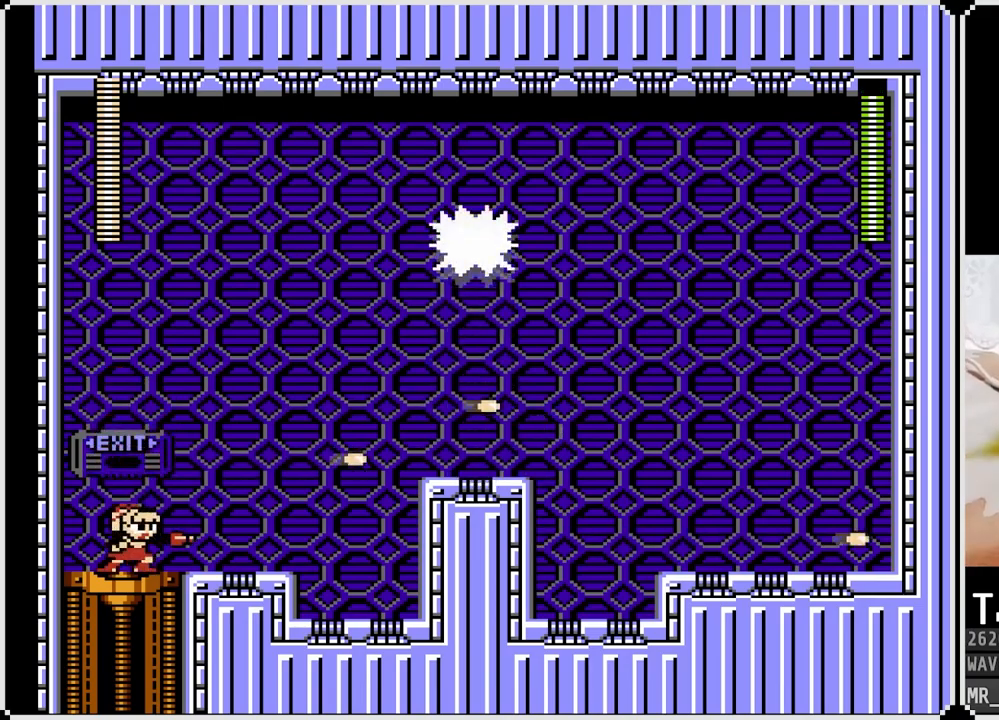
{"buttons": [], "left_stick": "center", "right_stick": "center", "events": [[200, "SQUARE", "down"], [233, "CROSS", "up"], [300, "SQUARE", "up"], [350, "SQUARE", "down"], [450, "SQUARE", "up"]]}
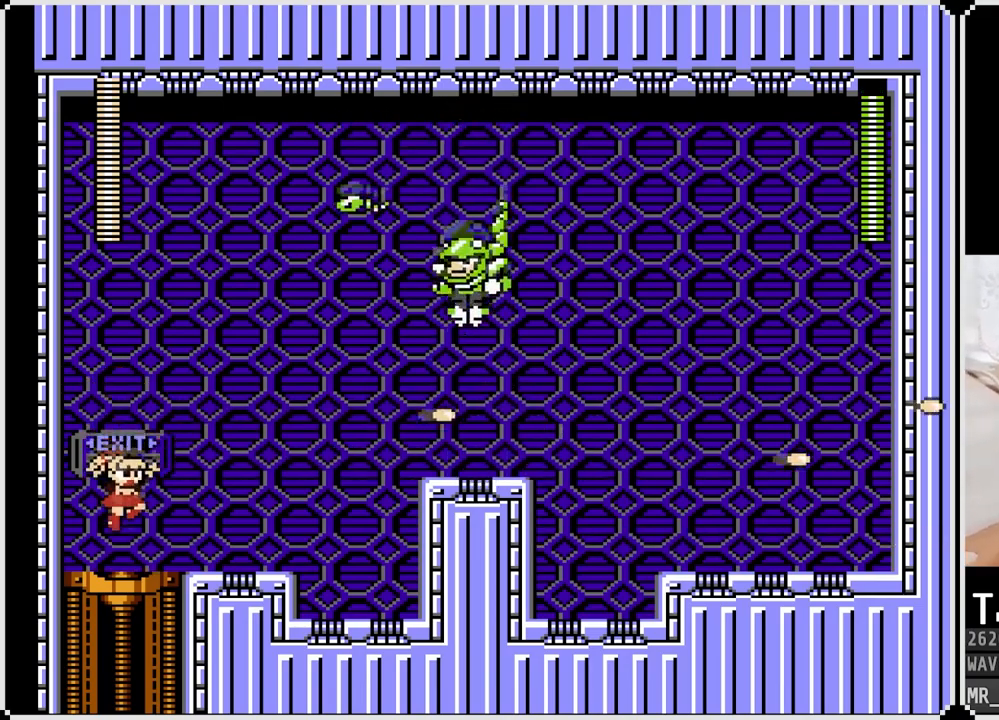
{"buttons": ["SQUARE"], "left_stick": "center", "right_stick": "center", "events": [[83, "CROSS", "down"], [183, "SQUARE", "down"], [267, "CROSS", "up"], [283, "SQUARE", "up"], [333, "SQUARE", "down"], [433, "SQUARE", "up"], [483, "SQUARE", "down"]]}
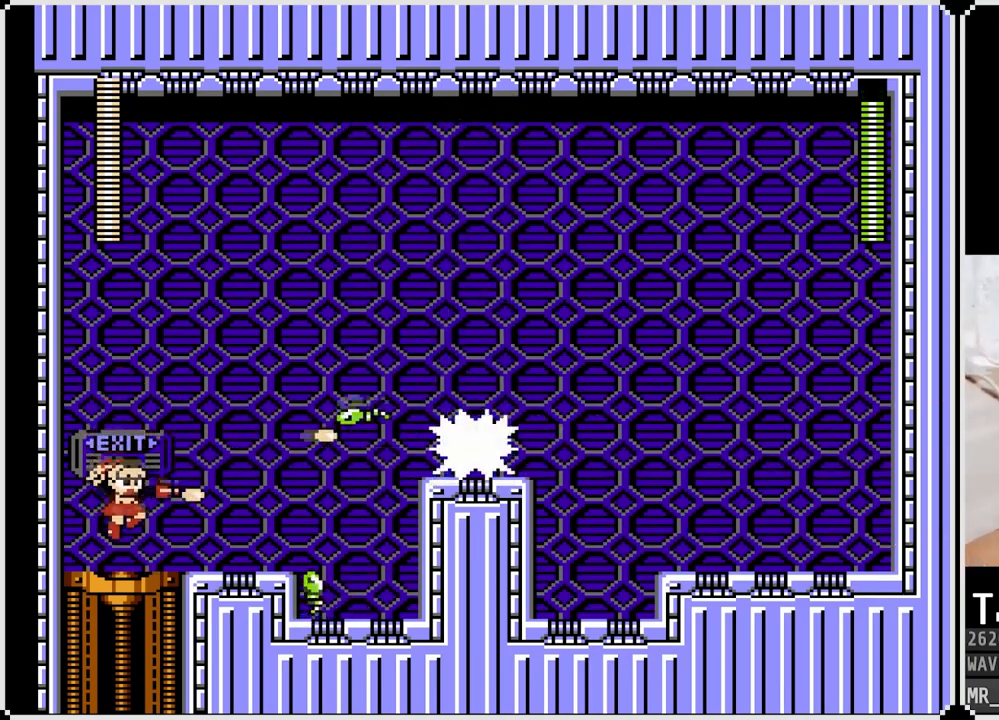
{"buttons": ["DPAD_RIGHT"], "left_stick": "center", "right_stick": "center", "events": [[83, "SQUARE", "up"], [267, "CROSS", "down"], [350, "DPAD_RIGHT", "down"], [350, "SQUARE", "down"], [467, "CROSS", "up"], [483, "SQUARE", "up"]]}
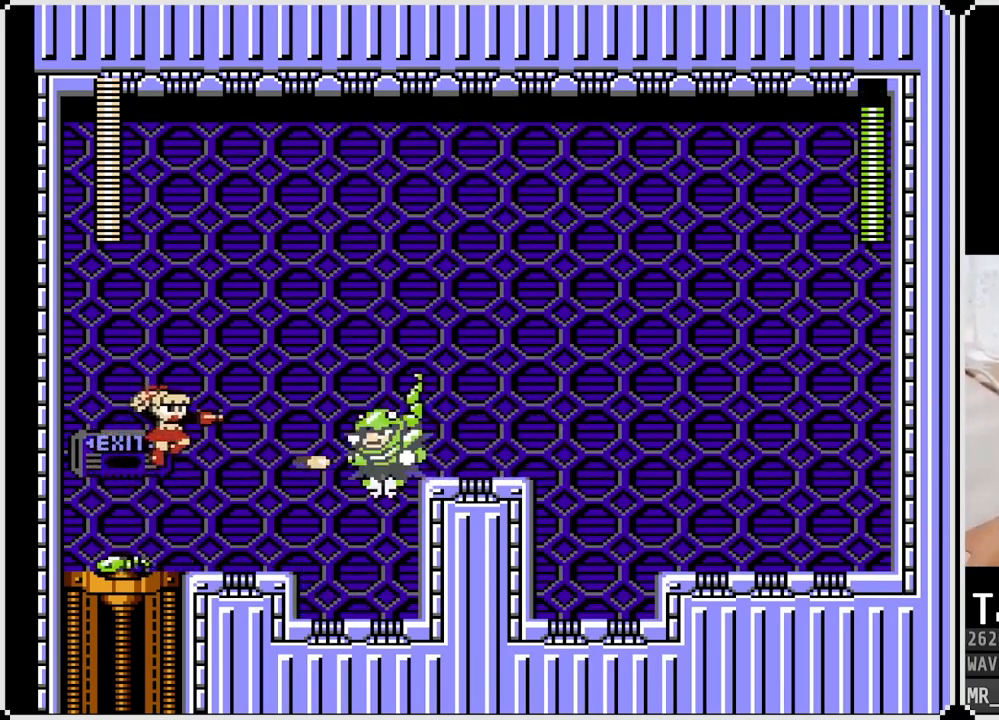
{"buttons": ["SQUARE"], "left_stick": "center", "right_stick": "center", "events": [[117, "DPAD_RIGHT", "up"], [167, "SQUARE", "down"], [283, "SQUARE", "up"], [333, "SQUARE", "down"], [433, "SQUARE", "up"], [500, "SQUARE", "down"]]}
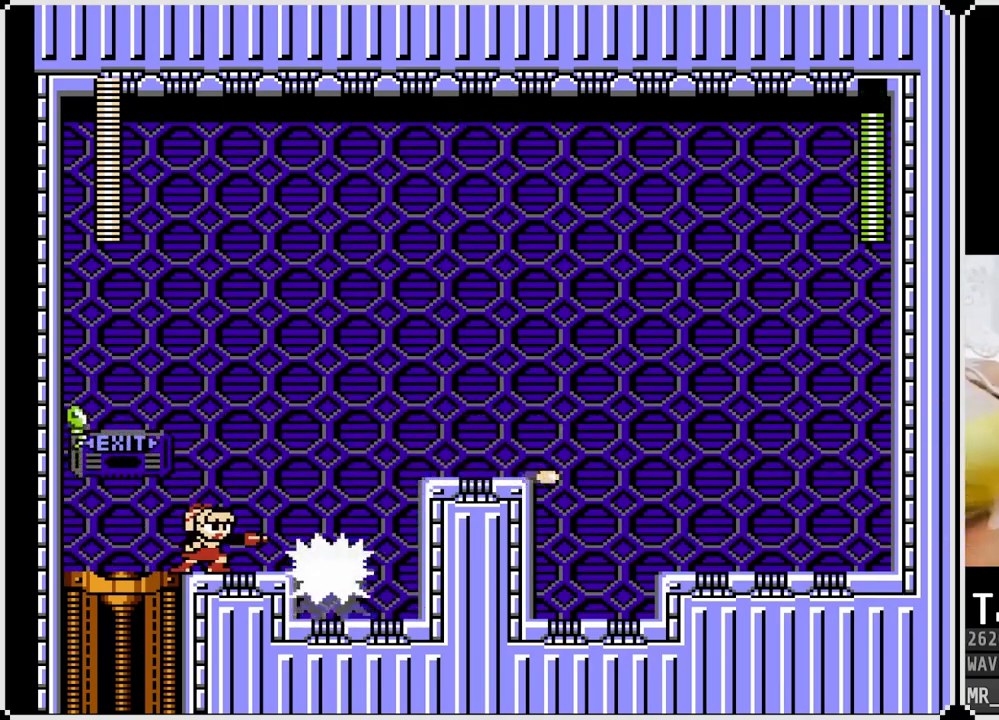
{"buttons": ["DPAD_LEFT"], "left_stick": "center", "right_stick": "center", "events": [[50, "CROSS", "down"], [50, "DPAD_LEFT", "down"], [400, "CROSS", "up"], [433, "SQUARE", "up"]]}
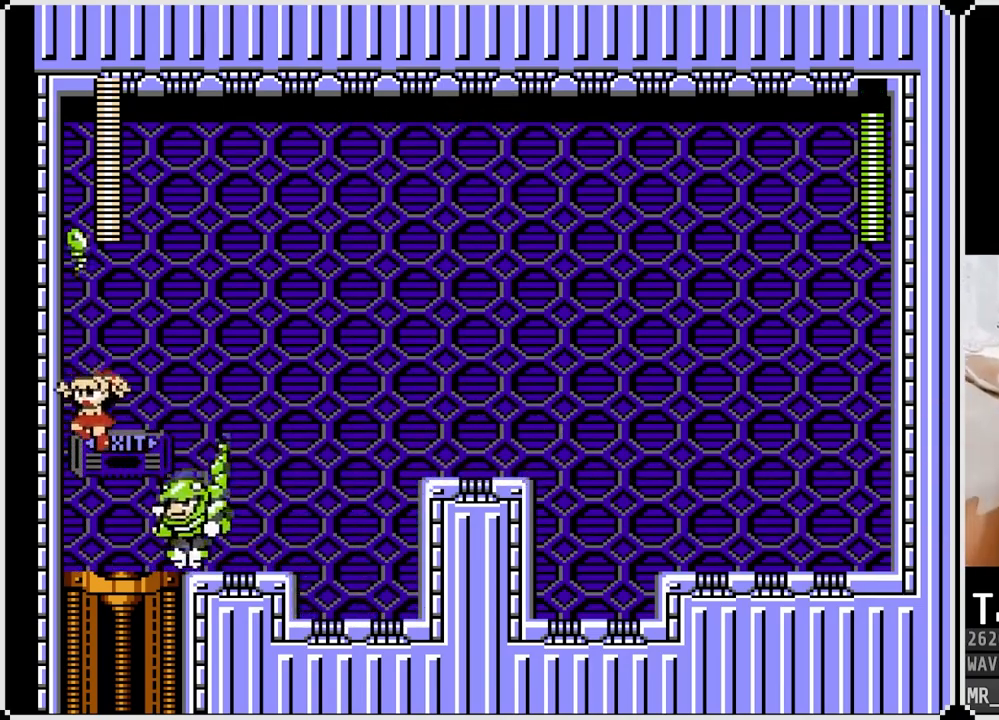
{"buttons": [], "left_stick": "center", "right_stick": "center", "events": [[33, "DPAD_RIGHT", "down"], [50, "DPAD_LEFT", "up"], [83, "SQUARE", "down"], [183, "DPAD_RIGHT", "up"], [200, "SQUARE", "up"], [250, "SQUARE", "down"], [383, "SQUARE", "up"]]}